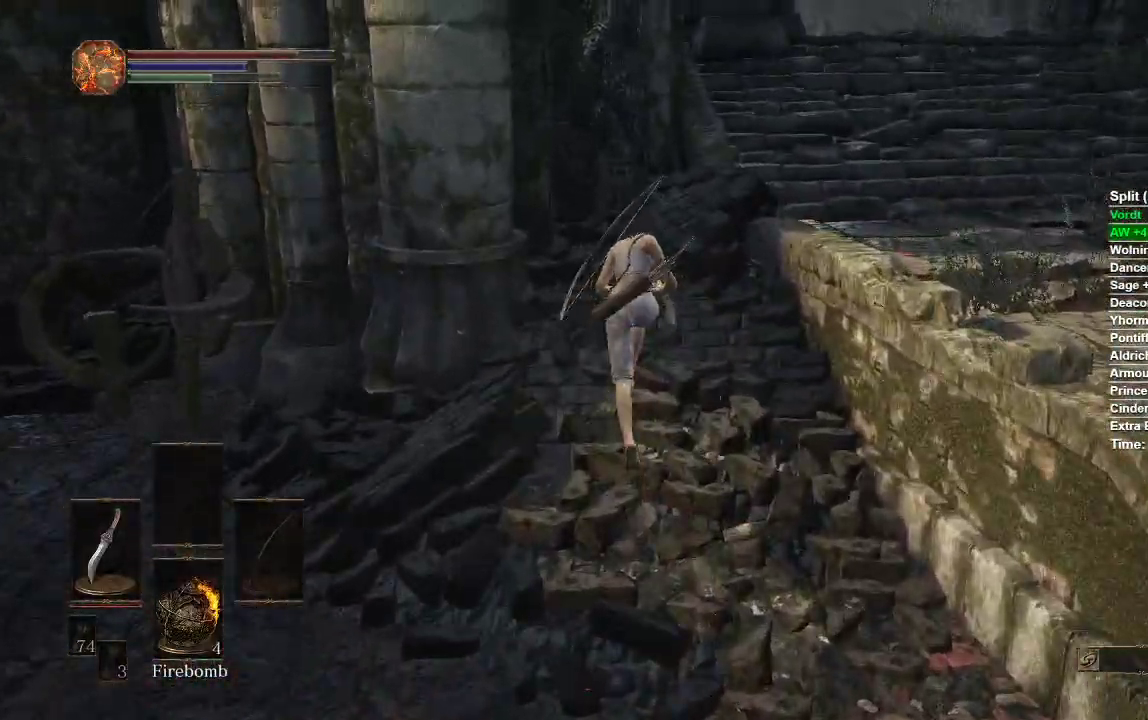
Gameplay with a controller (Xbox layout); each line is a JSON object with the inputs held at the frame after it. "events" lists button and stick changes between this image and that frame as [ms after this image, input, new state], when the widget could be followed in between.
{"buttons": ["B"], "left_stick": "up-right", "right_stick": "center", "events": [[367, "left_stick", "up-right"]]}
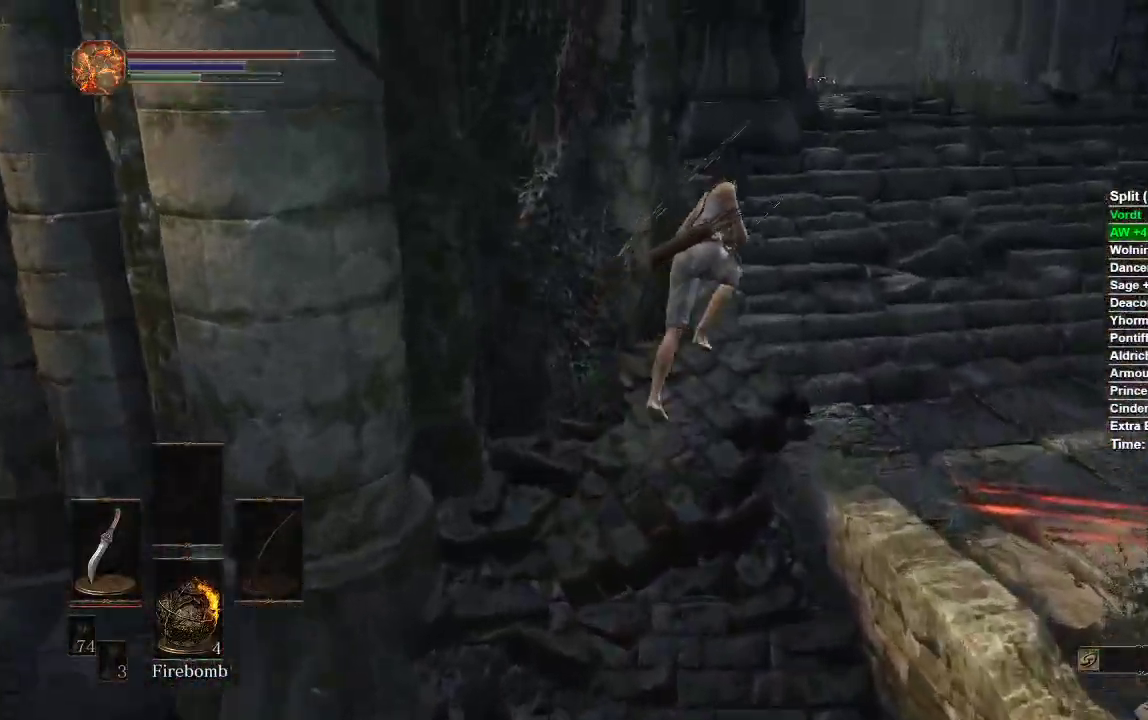
{"buttons": ["B"], "left_stick": "up-right", "right_stick": "center", "events": []}
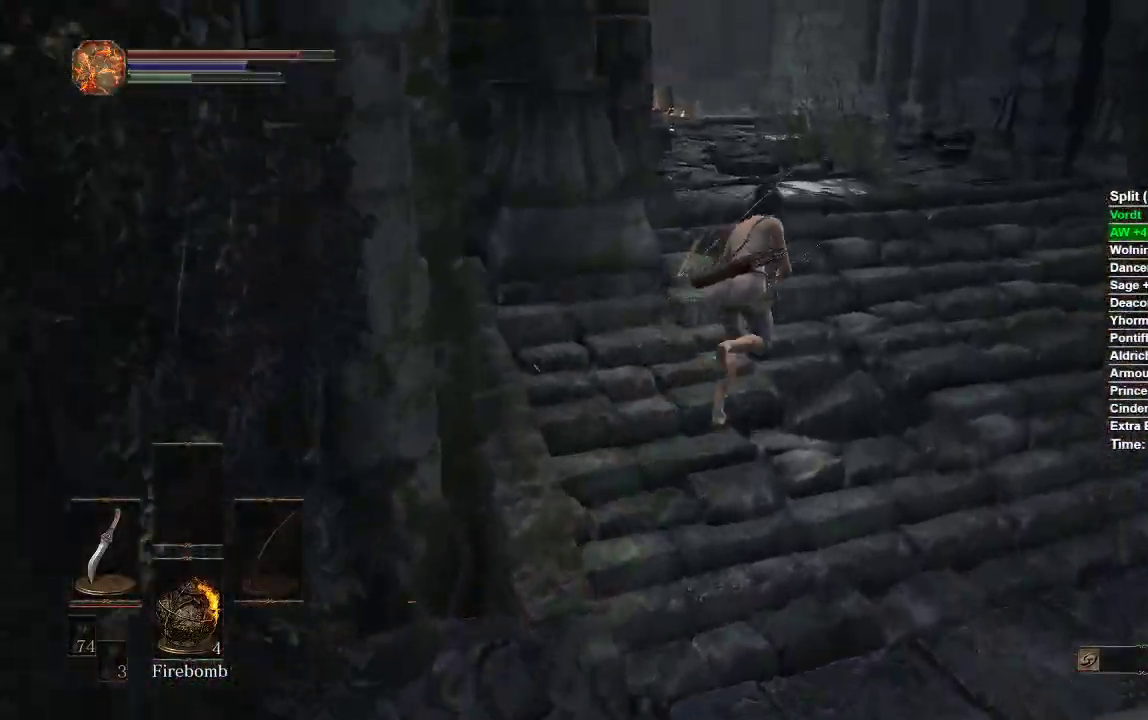
{"buttons": ["B"], "left_stick": "up", "right_stick": "center", "events": [[83, "right_stick", "down-left"], [250, "left_stick", "up"], [300, "right_stick", "center"]]}
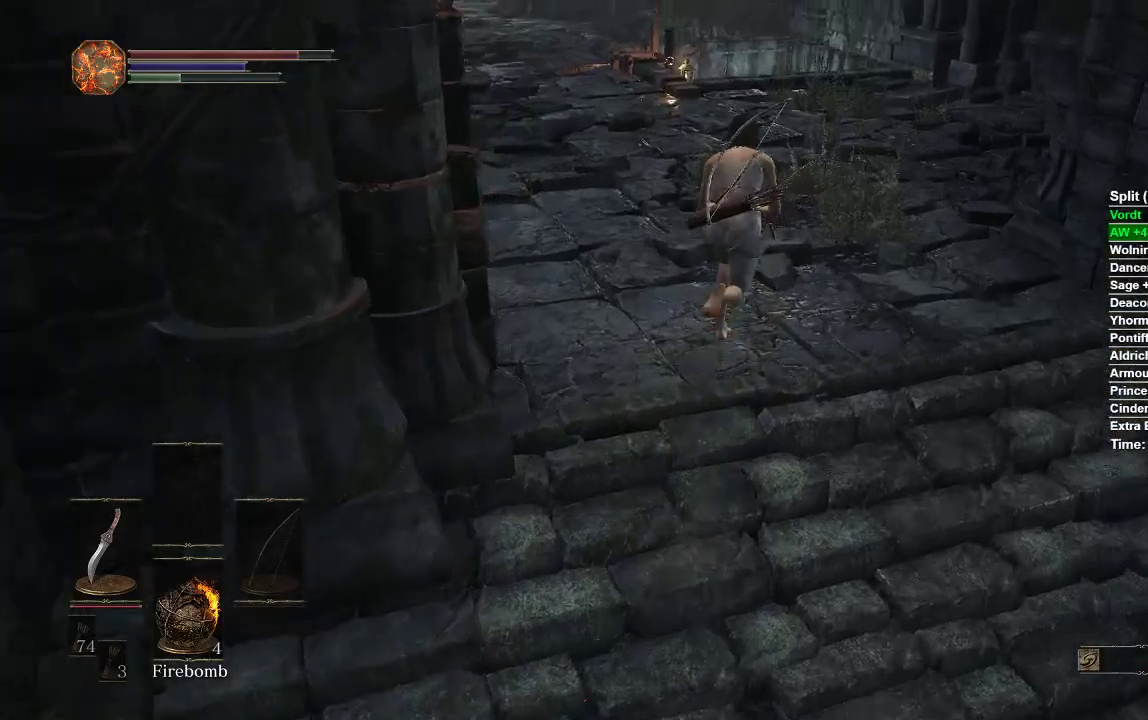
{"buttons": ["B"], "left_stick": "up", "right_stick": "center", "events": [[167, "right_stick", "down"], [317, "right_stick", "center"]]}
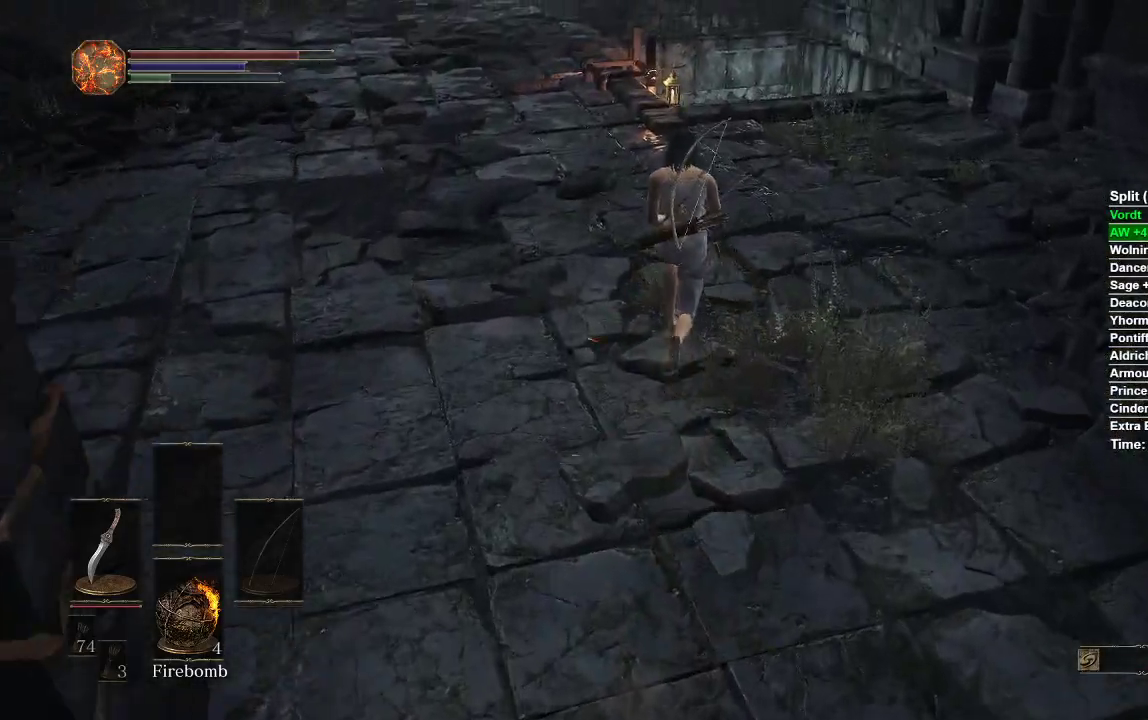
{"buttons": ["B"], "left_stick": "up", "right_stick": "center", "events": [[300, "right_stick", "down-left"], [417, "right_stick", "center"]]}
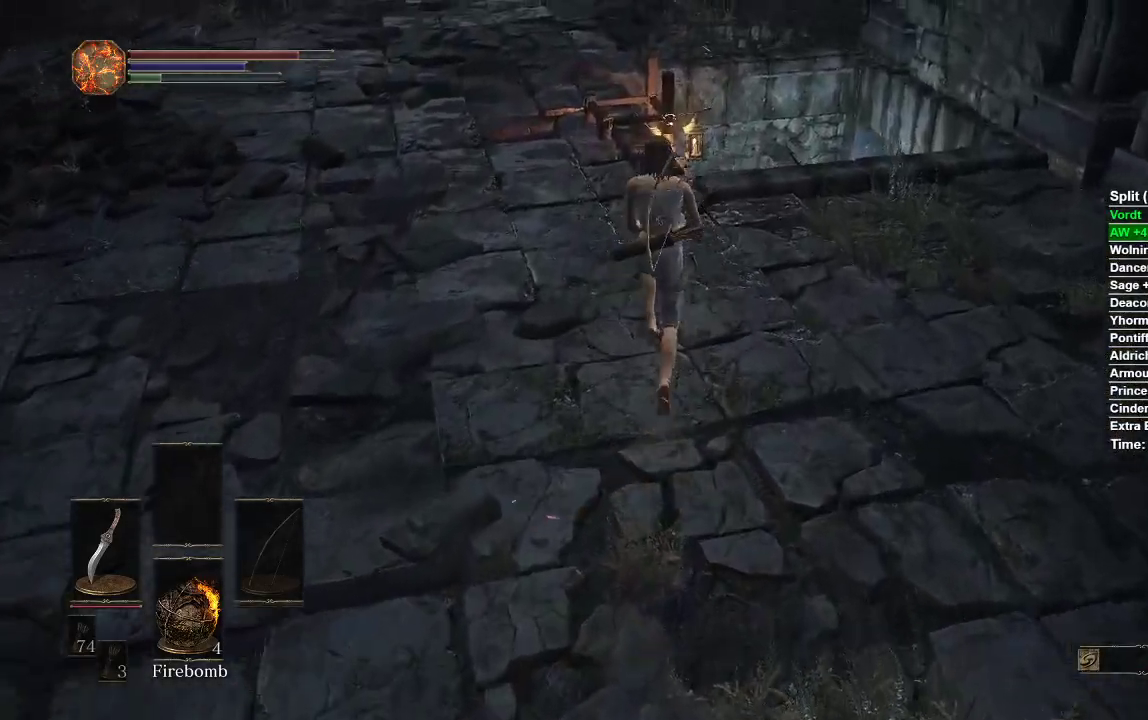
{"buttons": [], "left_stick": "up", "right_stick": "center", "events": [[483, "B", "up"]]}
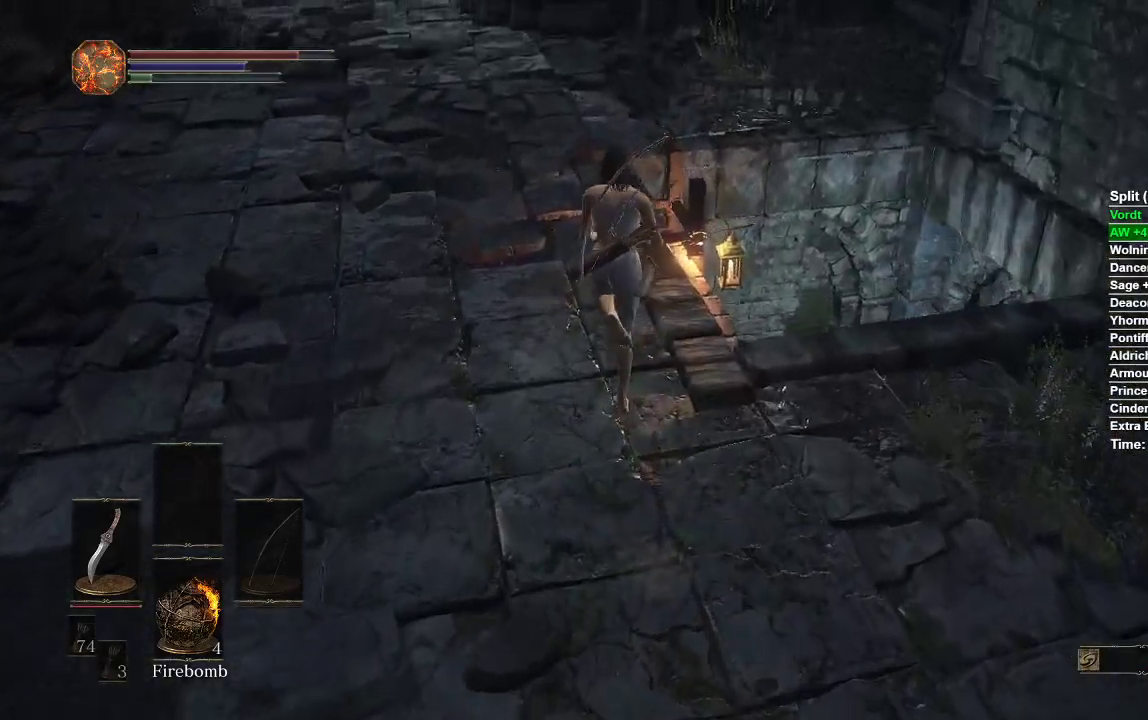
{"buttons": ["A"], "left_stick": "up", "right_stick": "center", "events": [[333, "A", "down"], [400, "A", "up"], [500, "A", "down"]]}
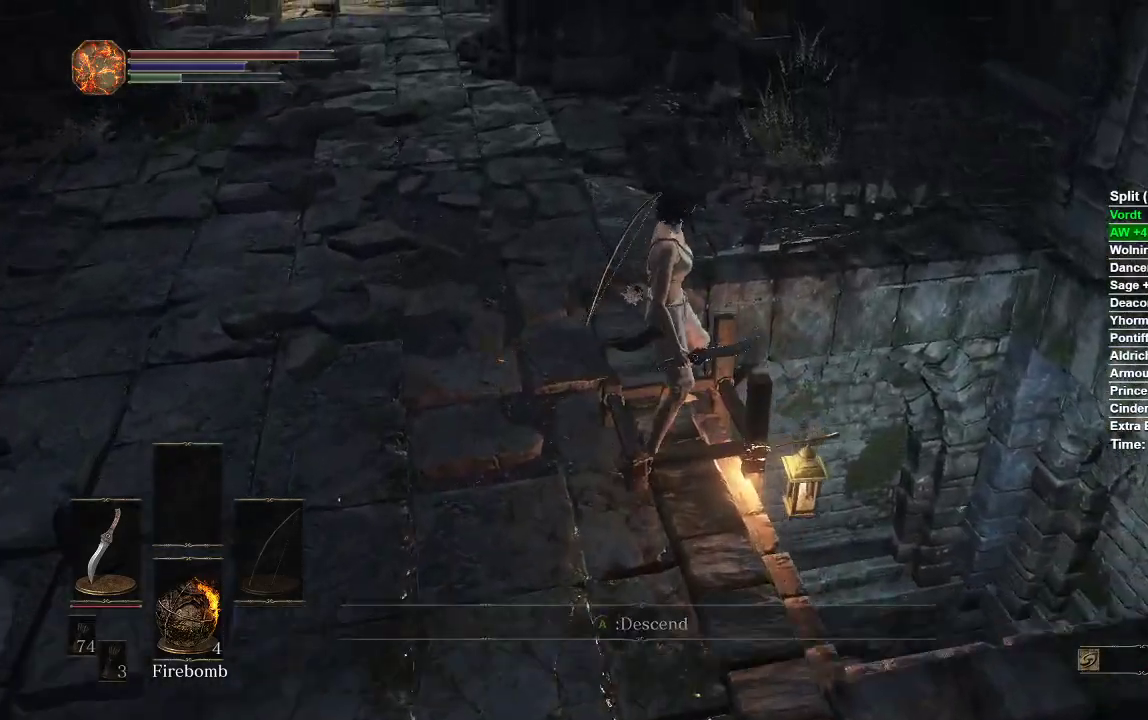
{"buttons": [], "left_stick": "down", "right_stick": "center", "events": [[50, "A", "up"], [83, "left_stick", "center"], [133, "A", "down"], [200, "A", "up"], [383, "left_stick", "down"]]}
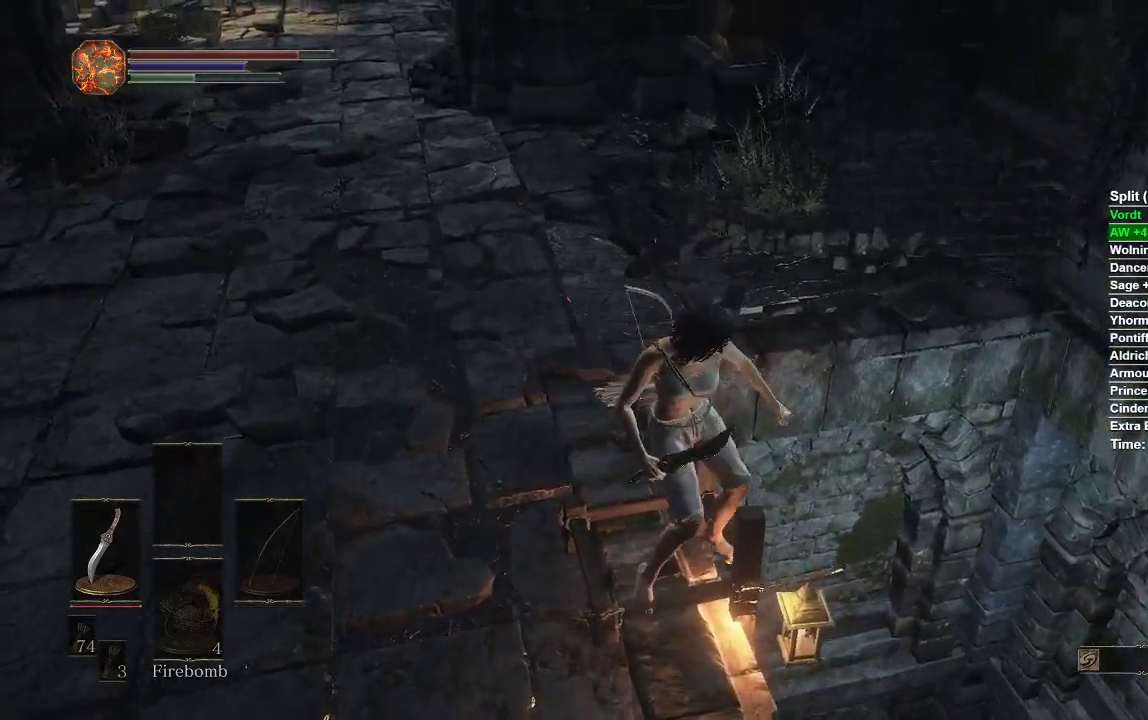
{"buttons": [], "left_stick": "down", "right_stick": "center", "events": []}
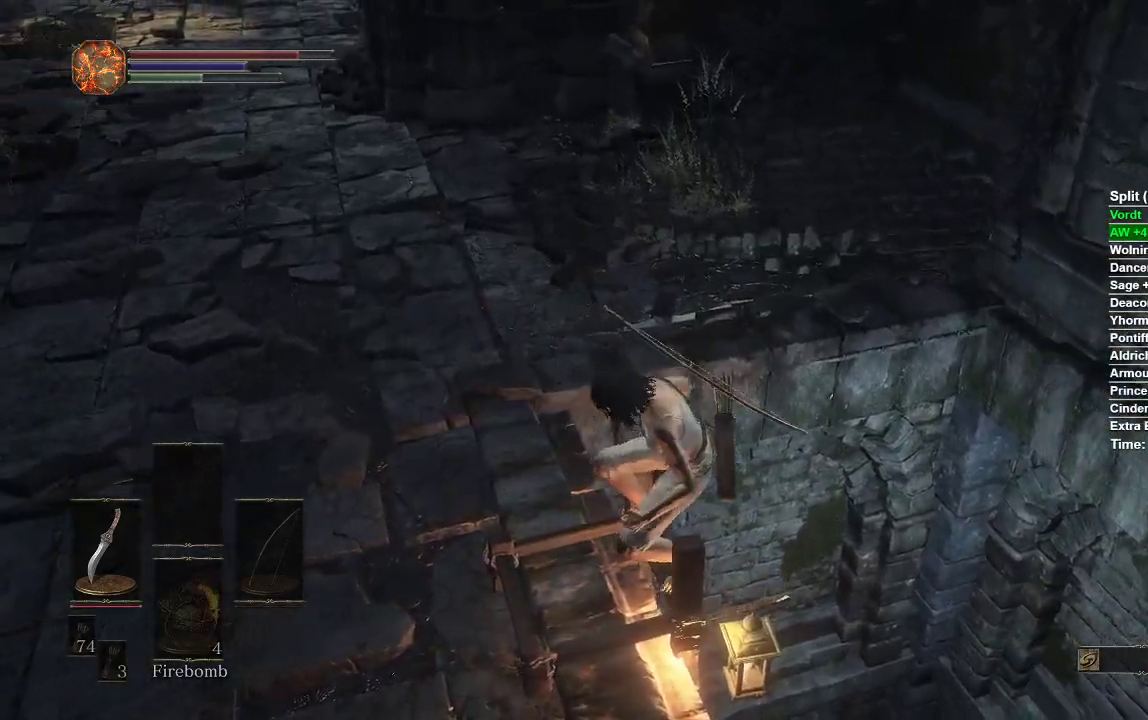
{"buttons": ["B"], "left_stick": "down", "right_stick": "center", "events": [[50, "B", "down"]]}
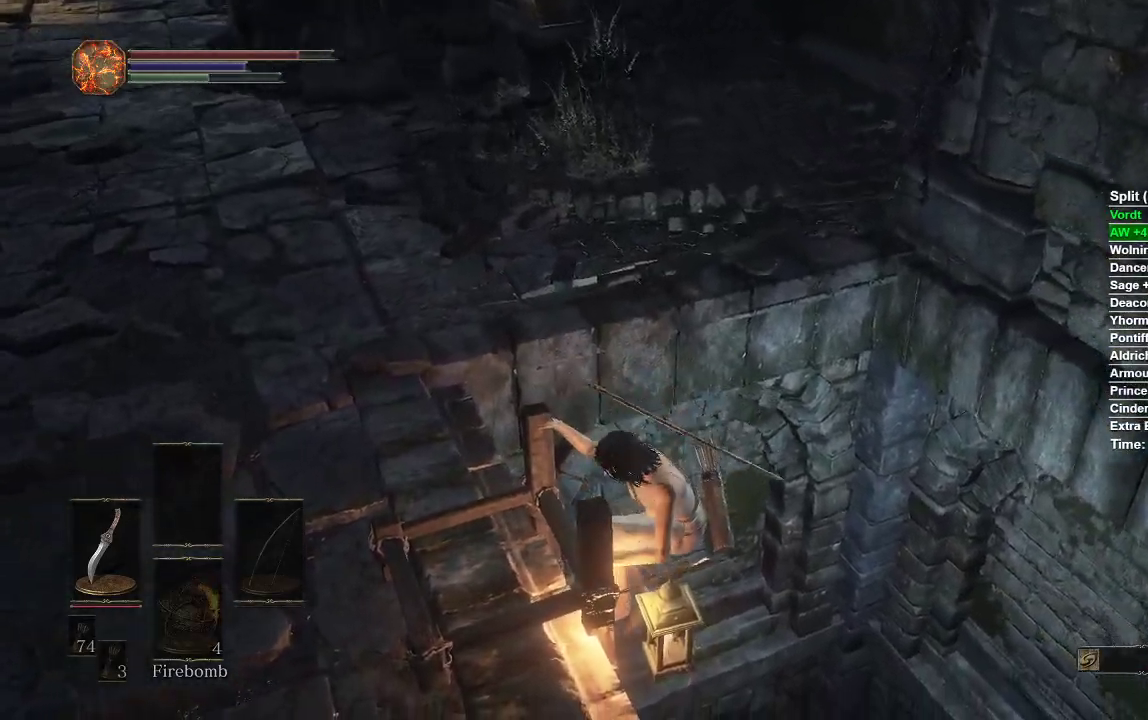
{"buttons": ["B"], "left_stick": "down", "right_stick": "center", "events": []}
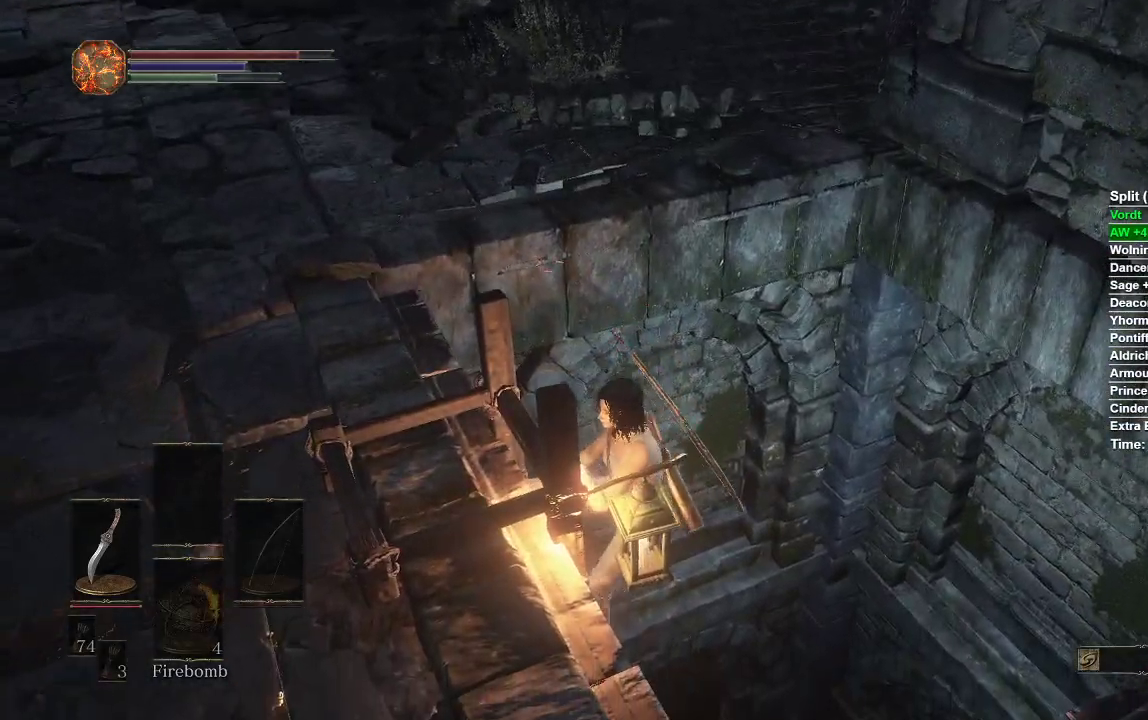
{"buttons": ["B"], "left_stick": "down", "right_stick": "center", "events": []}
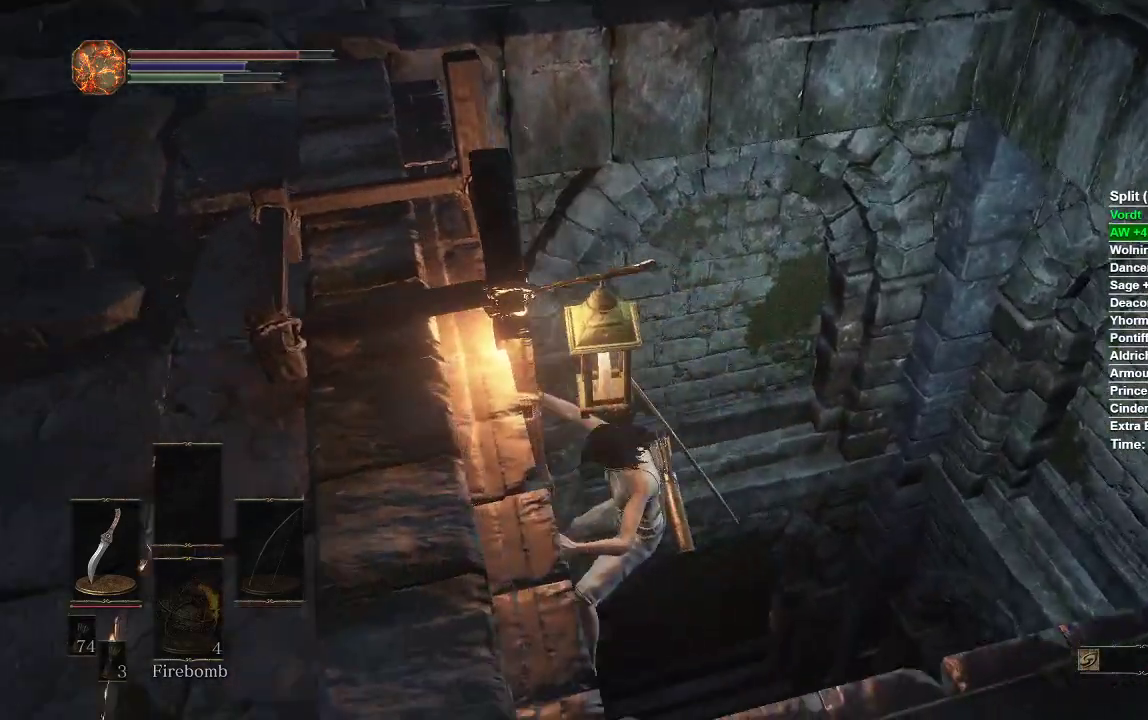
{"buttons": ["B"], "left_stick": "down", "right_stick": "center", "events": []}
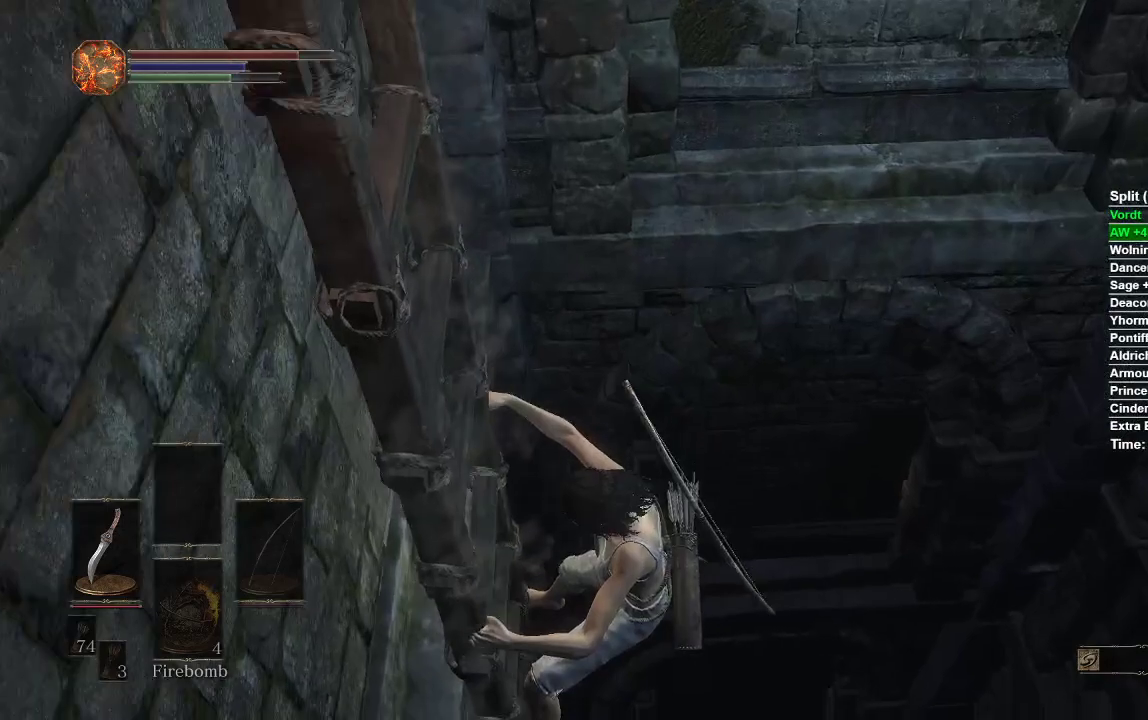
{"buttons": ["B"], "left_stick": "down", "right_stick": "center", "events": []}
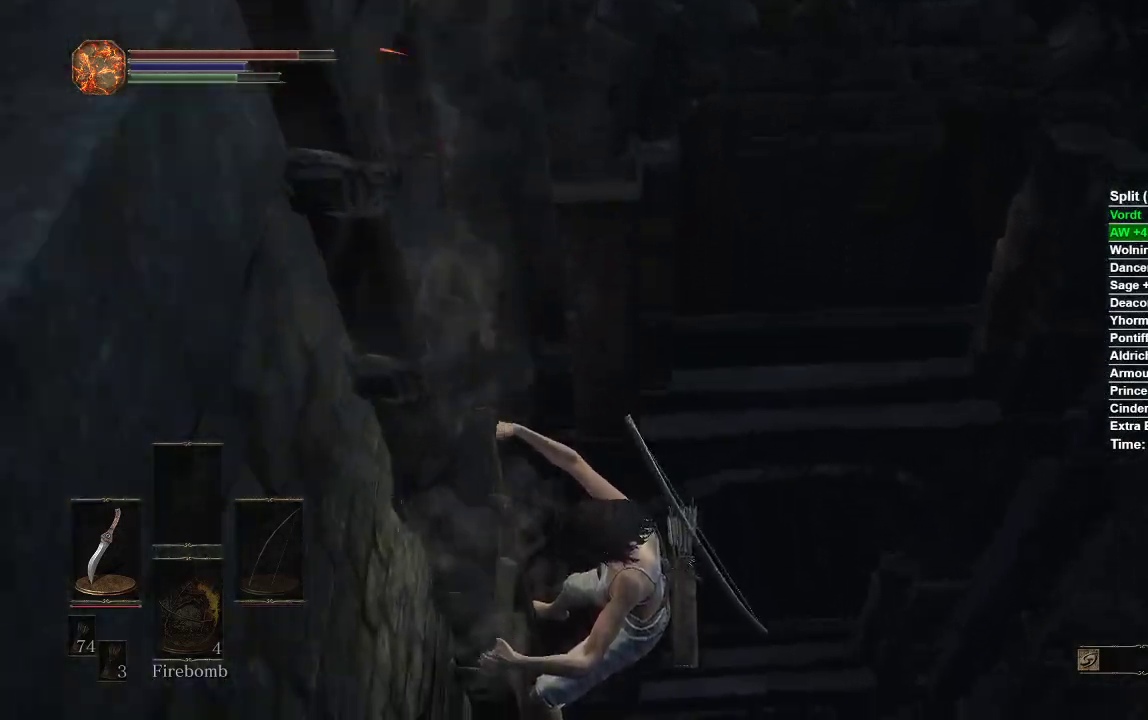
{"buttons": ["B"], "left_stick": "down", "right_stick": "center", "events": []}
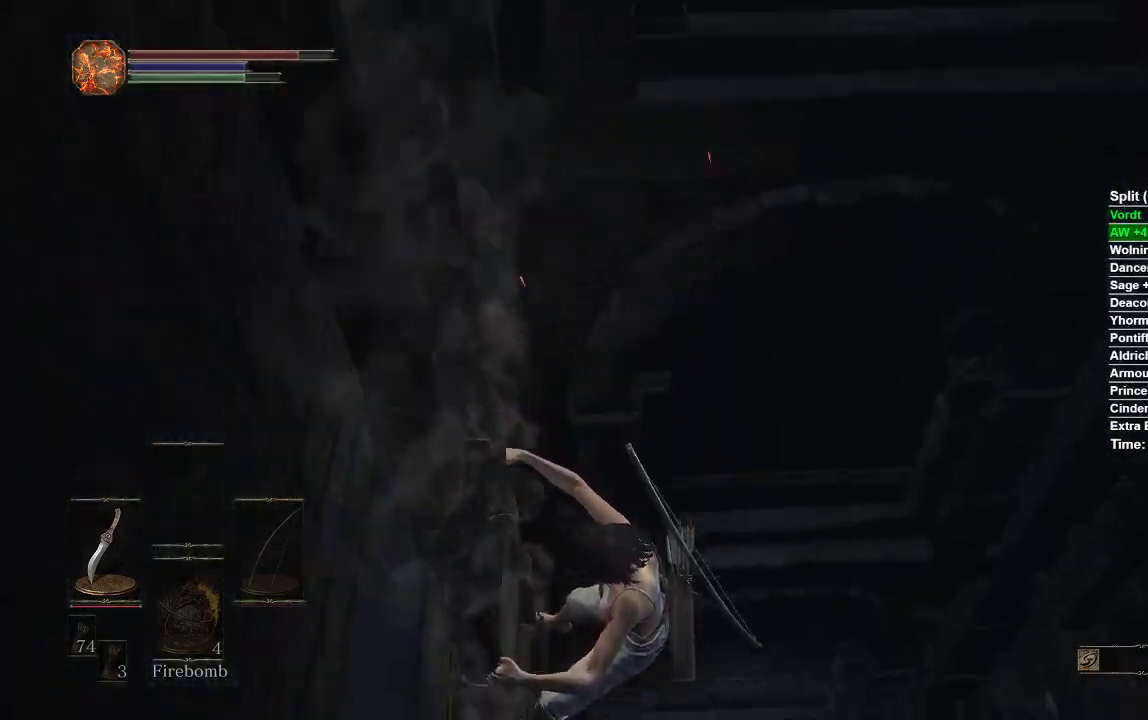
{"buttons": ["B"], "left_stick": "down", "right_stick": "center", "events": []}
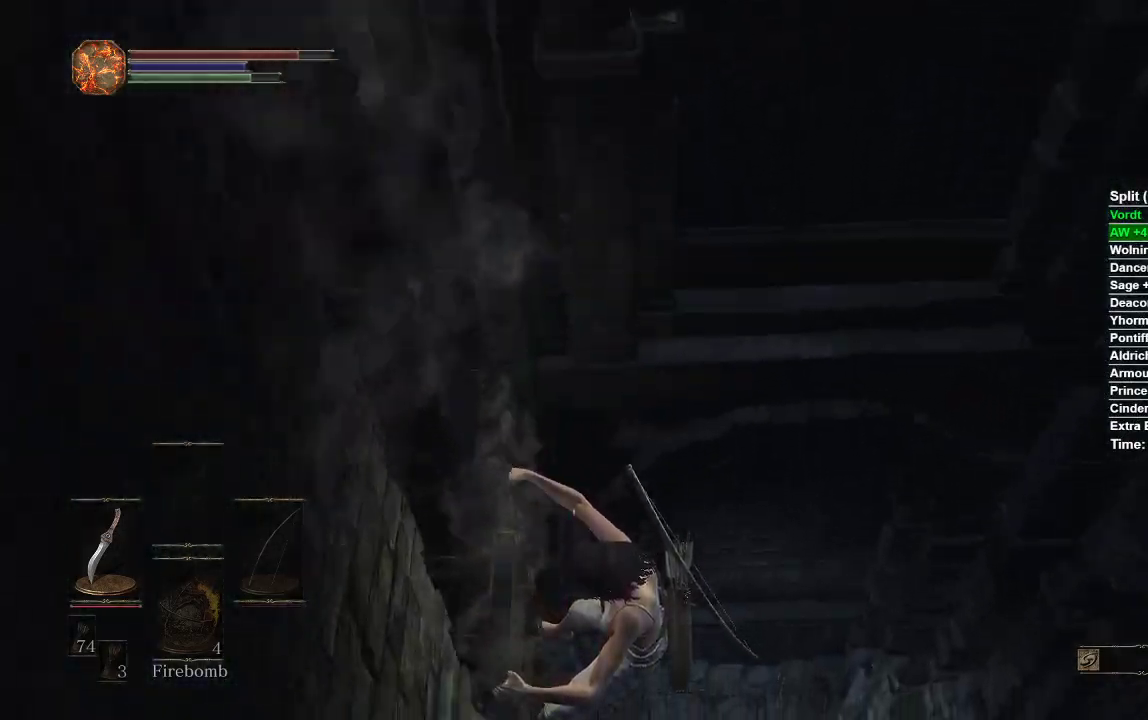
{"buttons": ["B"], "left_stick": "down", "right_stick": "center", "events": []}
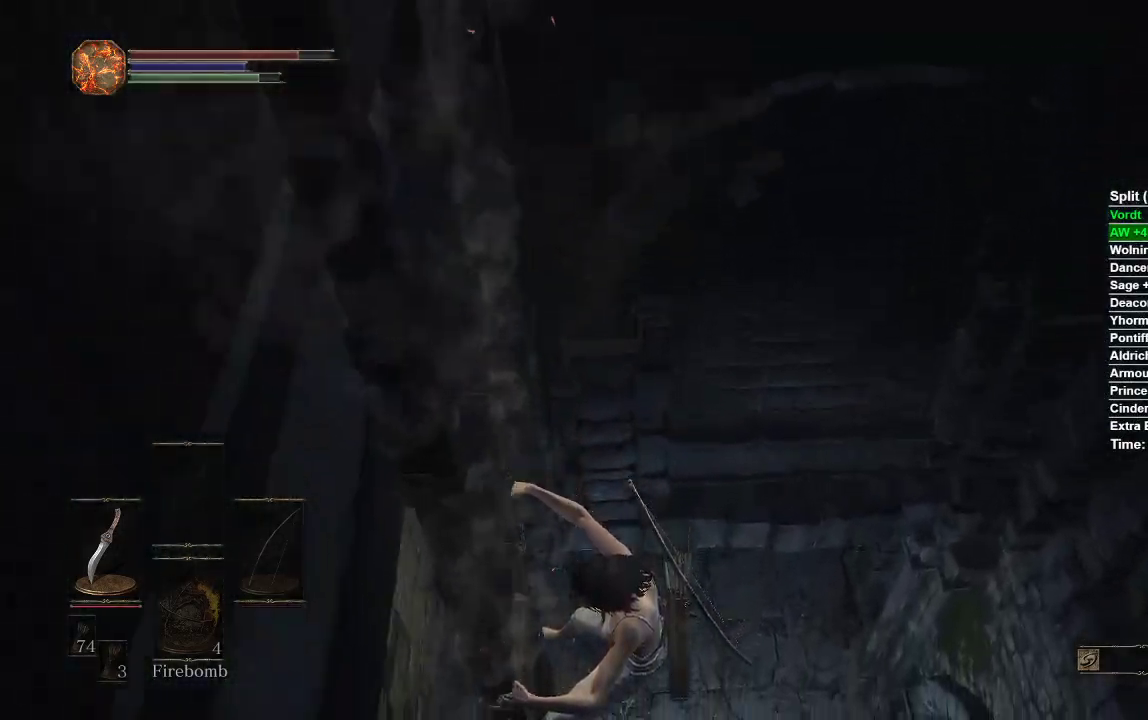
{"buttons": ["B"], "left_stick": "down", "right_stick": "center", "events": []}
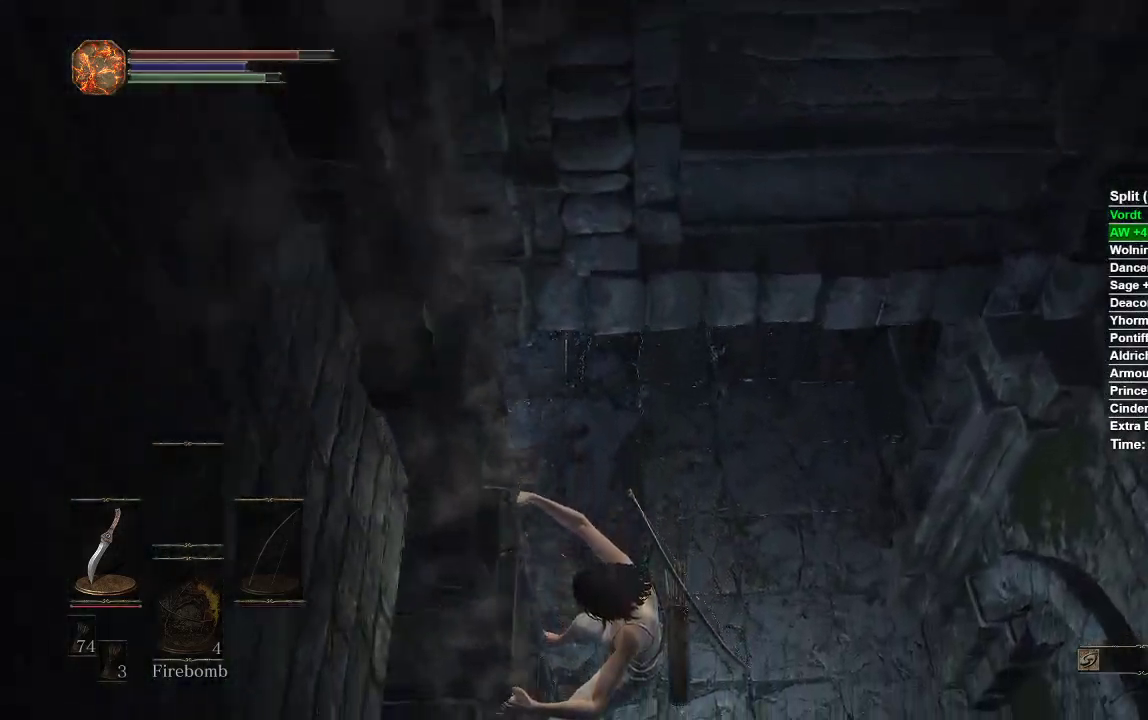
{"buttons": ["B"], "left_stick": "down", "right_stick": "center", "events": []}
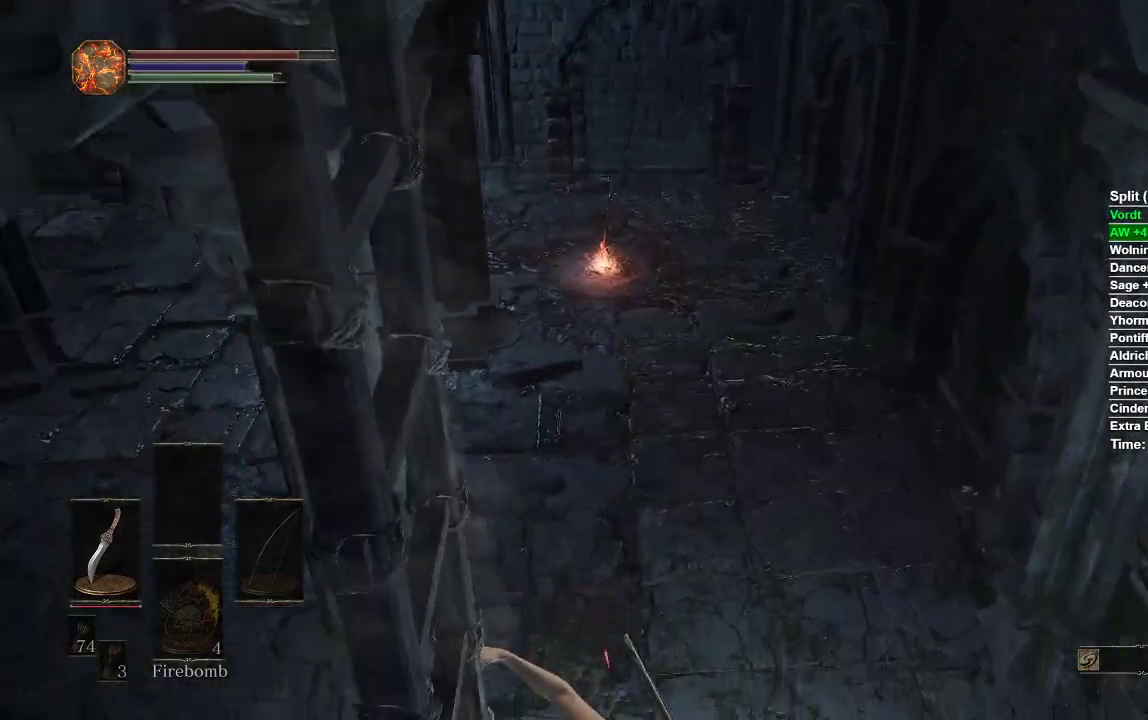
{"buttons": ["B"], "left_stick": "right", "right_stick": "center", "events": [[167, "right_stick", "up-left"], [267, "left_stick", "down-right"], [400, "left_stick", "right"], [433, "right_stick", "center"]]}
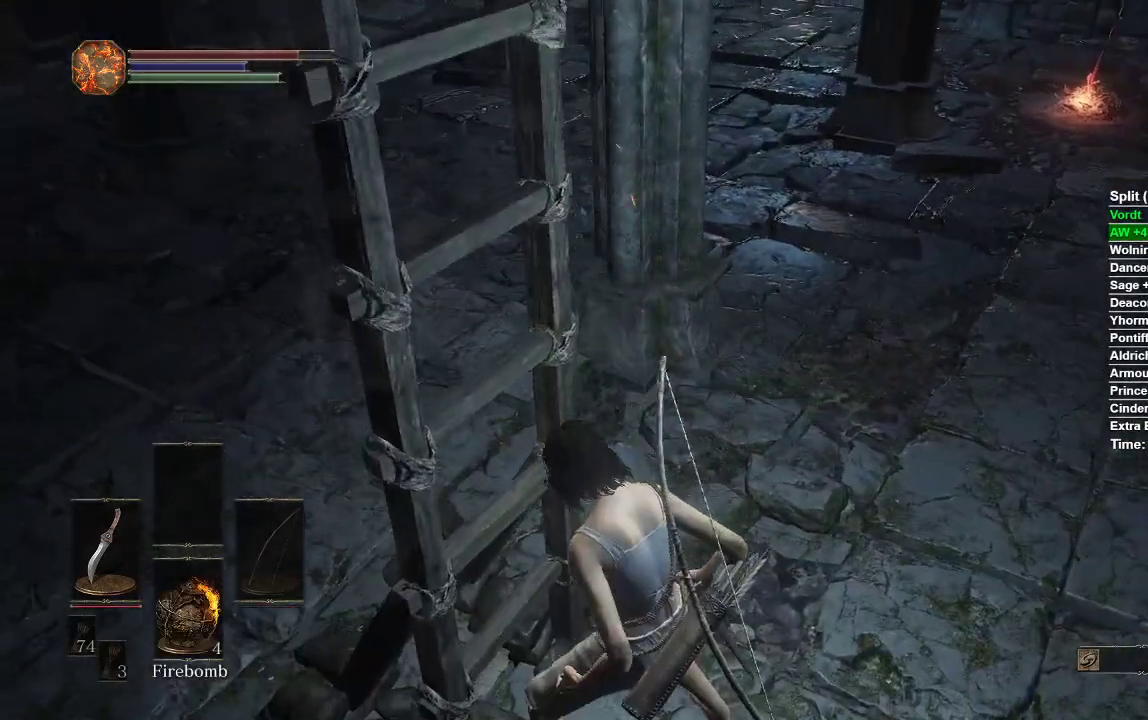
{"buttons": ["B"], "left_stick": "up-right", "right_stick": "center", "events": [[417, "left_stick", "up-right"]]}
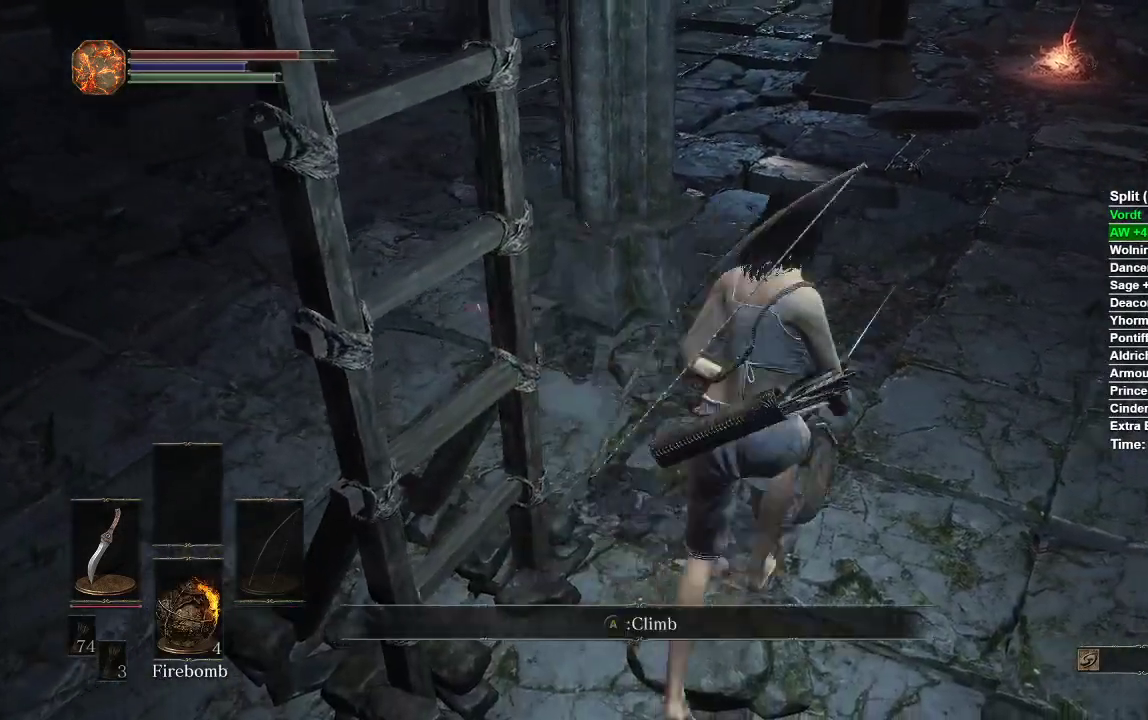
{"buttons": ["B"], "left_stick": "up", "right_stick": "center", "events": [[200, "left_stick", "up"]]}
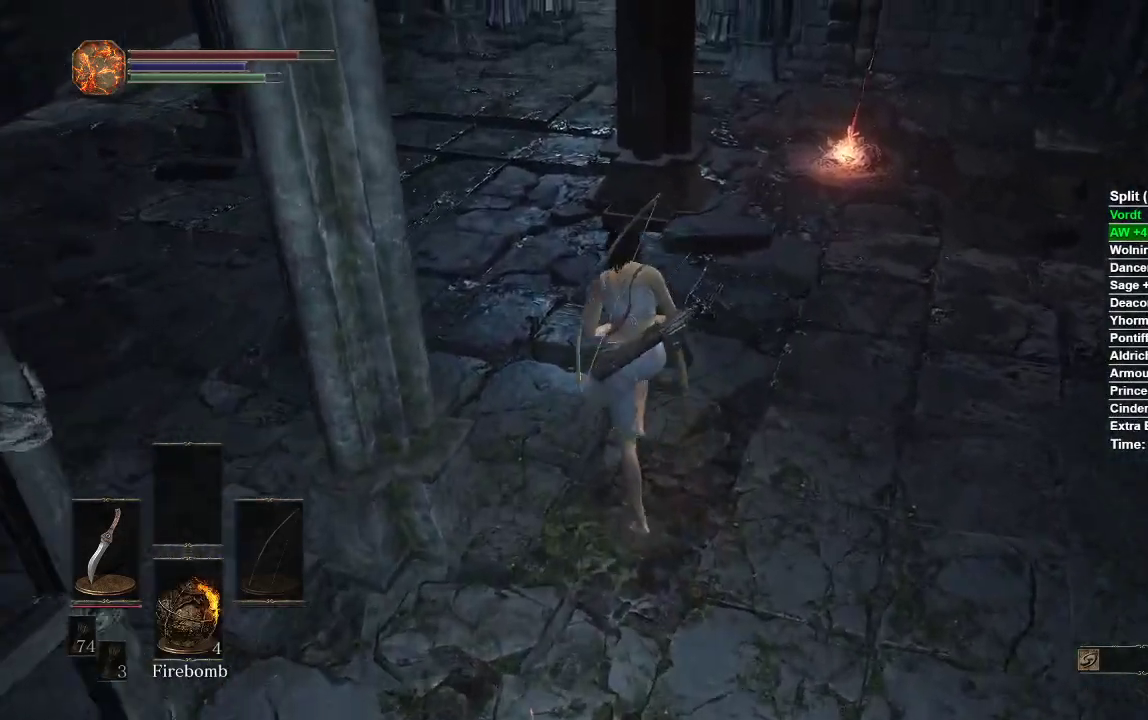
{"buttons": ["B"], "left_stick": "up", "right_stick": "center", "events": []}
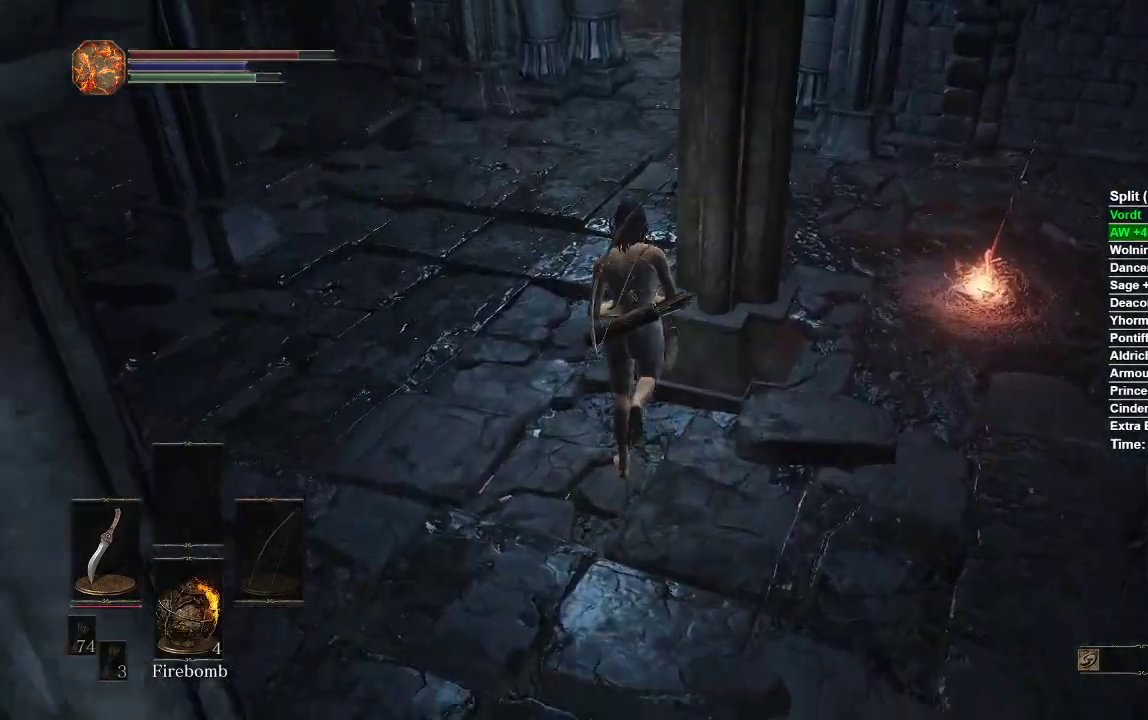
{"buttons": ["B"], "left_stick": "up", "right_stick": "right", "events": [[167, "right_stick", "right"]]}
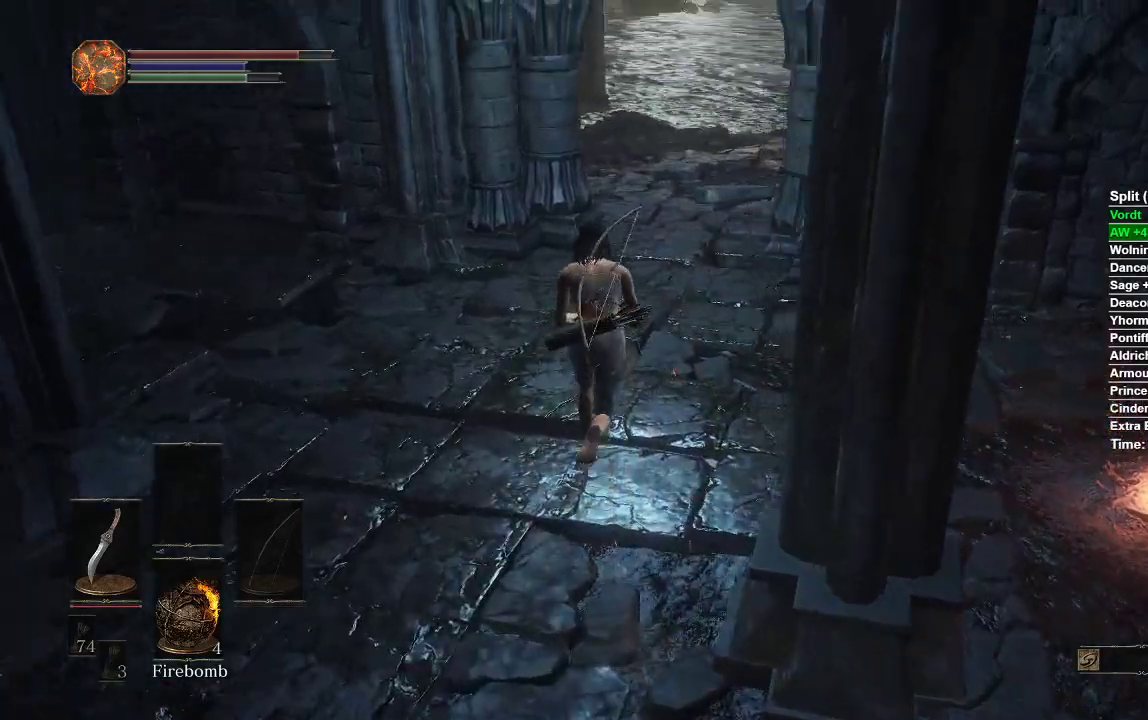
{"buttons": ["B"], "left_stick": "up", "right_stick": "right", "events": []}
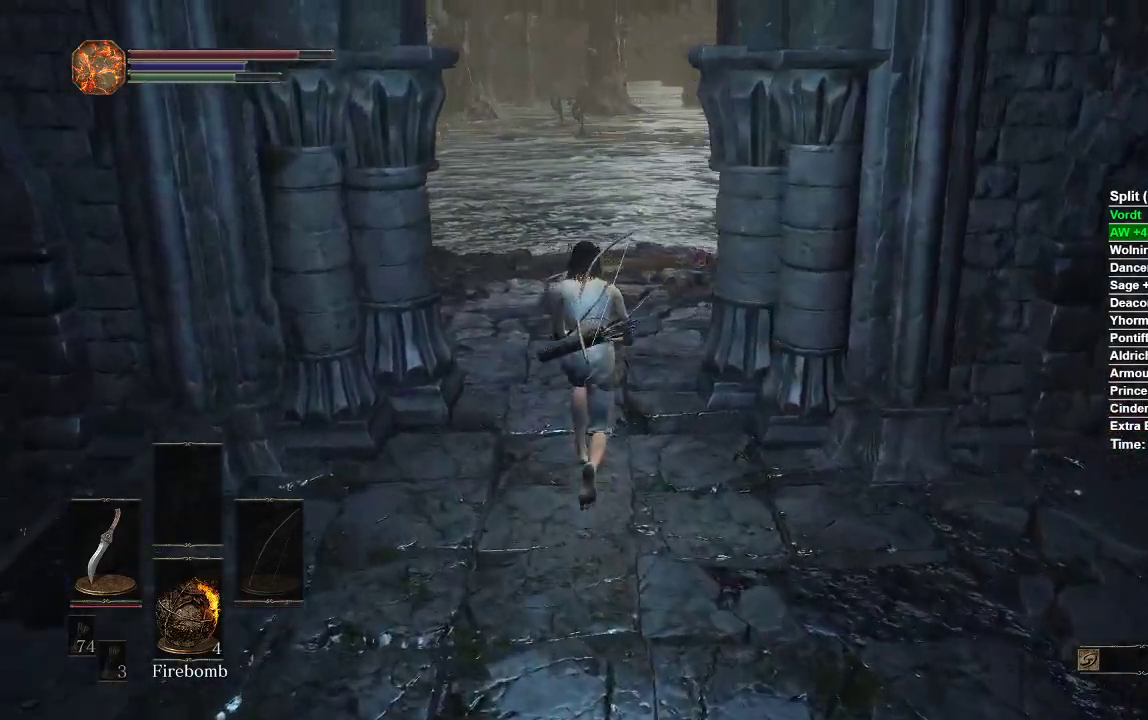
{"buttons": [], "left_stick": "up", "right_stick": "down-right", "events": [[467, "B", "up"], [483, "right_stick", "down-right"]]}
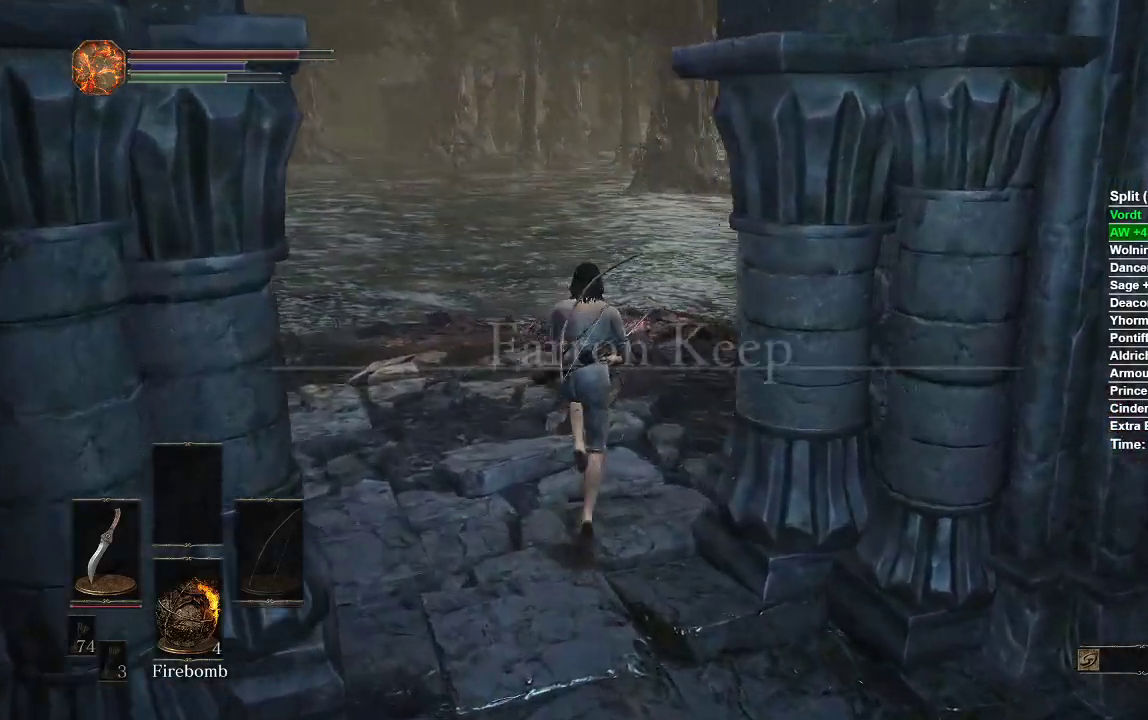
{"buttons": ["B"], "left_stick": "up", "right_stick": "center", "events": [[183, "right_stick", "center"], [400, "B", "down"]]}
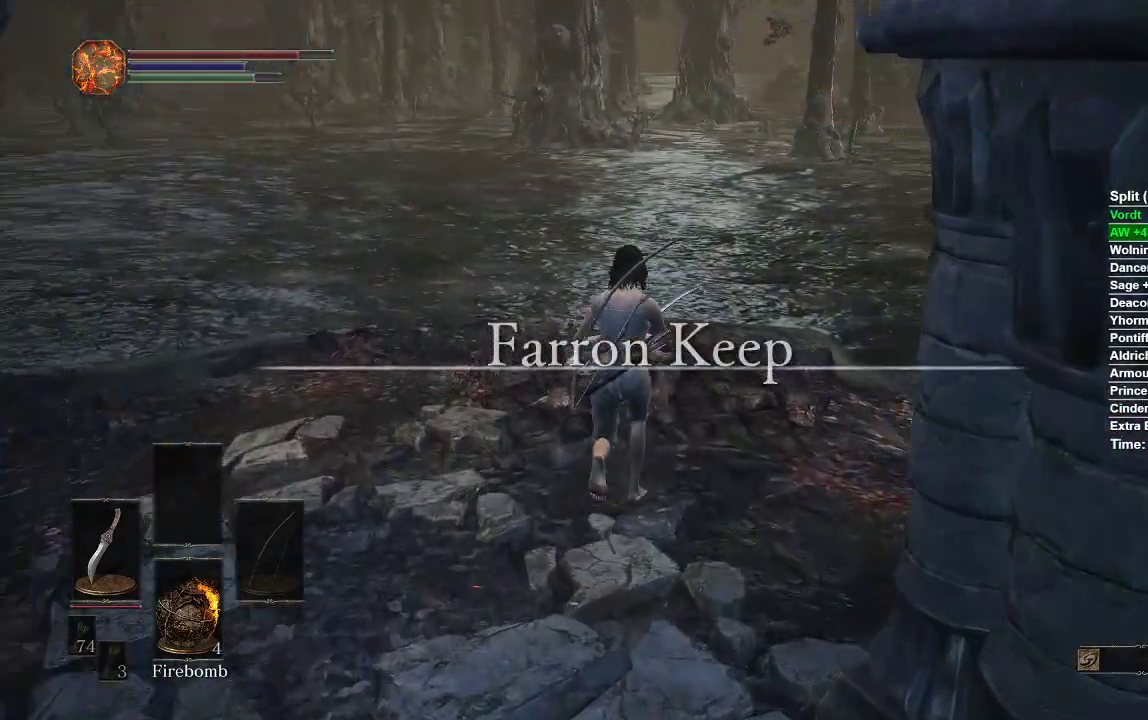
{"buttons": ["B"], "left_stick": "up", "right_stick": "center", "events": []}
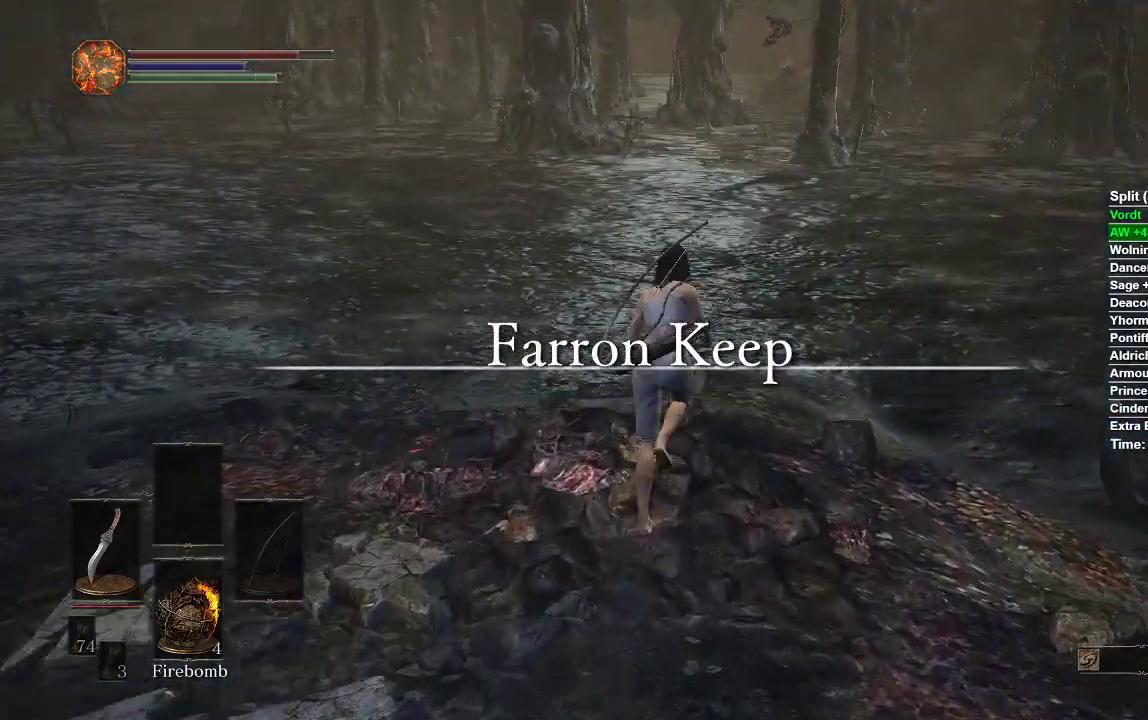
{"buttons": ["B"], "left_stick": "up", "right_stick": "center", "events": []}
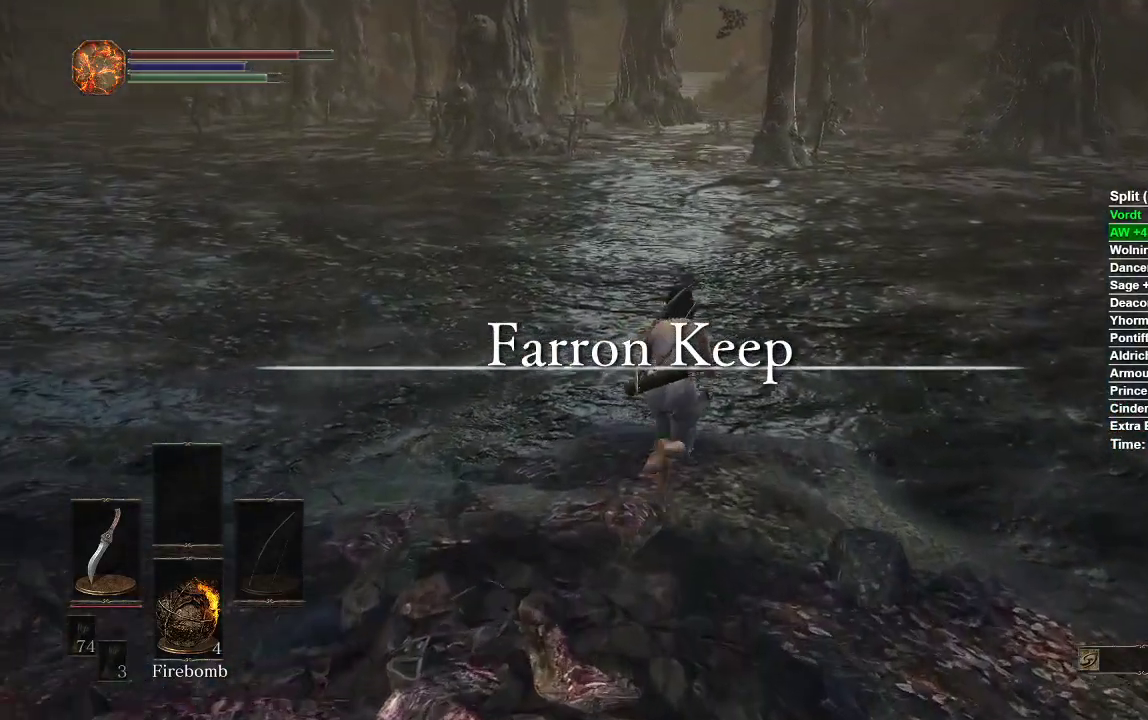
{"buttons": ["B"], "left_stick": "up", "right_stick": "center", "events": []}